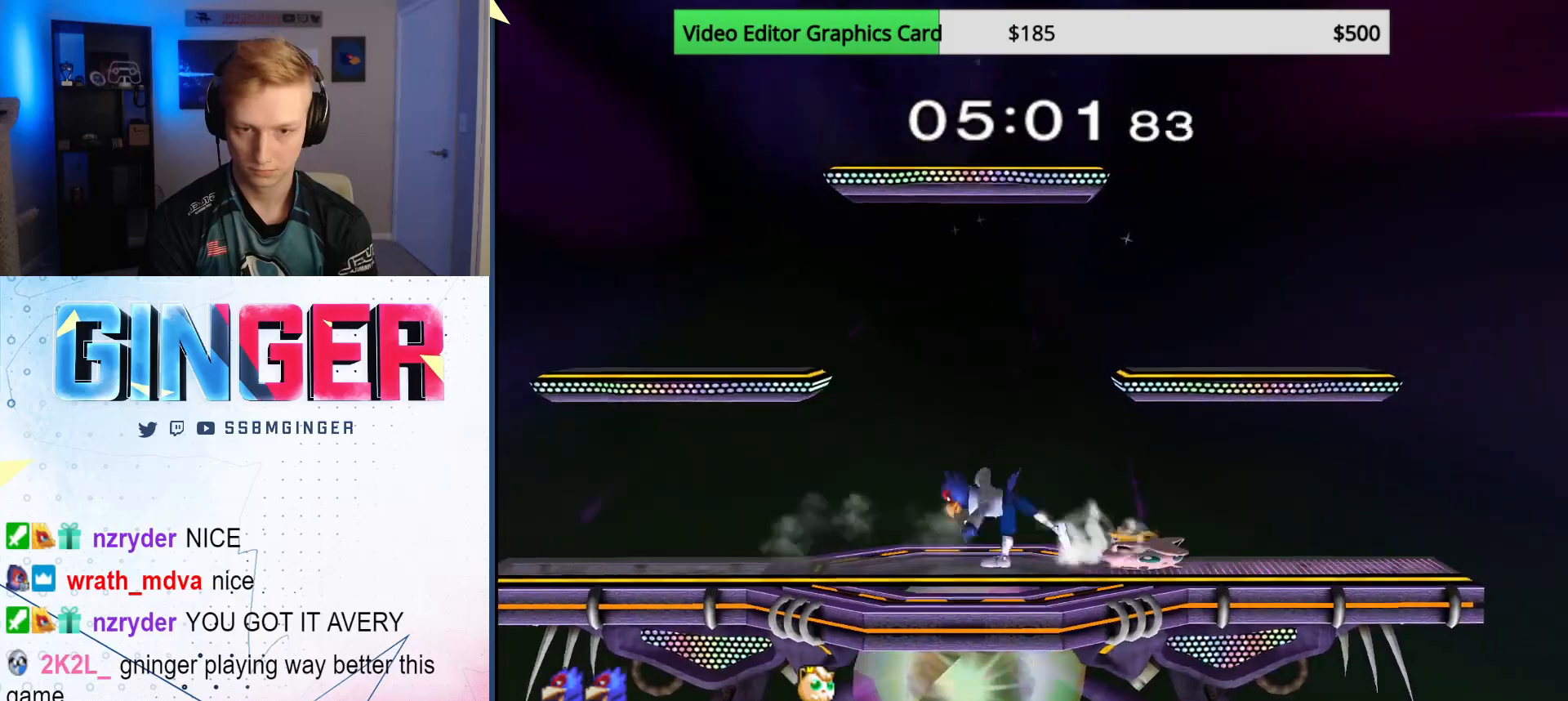
Gameplay with a controller (Nintendo layout); each line is a JSON object with the inputs held at the frame after it. "events" lists button and stick changes between this image and that frame as [ms after this image, input, new state], when the widget could be followed in between. Not read: L3 R3.
{"buttons": [], "left_stick": "left", "right_stick": "center", "events": [[17, "A", "down"], [117, "A", "up"], [200, "left_stick", "center"], [350, "left_stick", "right"], [433, "left_stick", "left"]]}
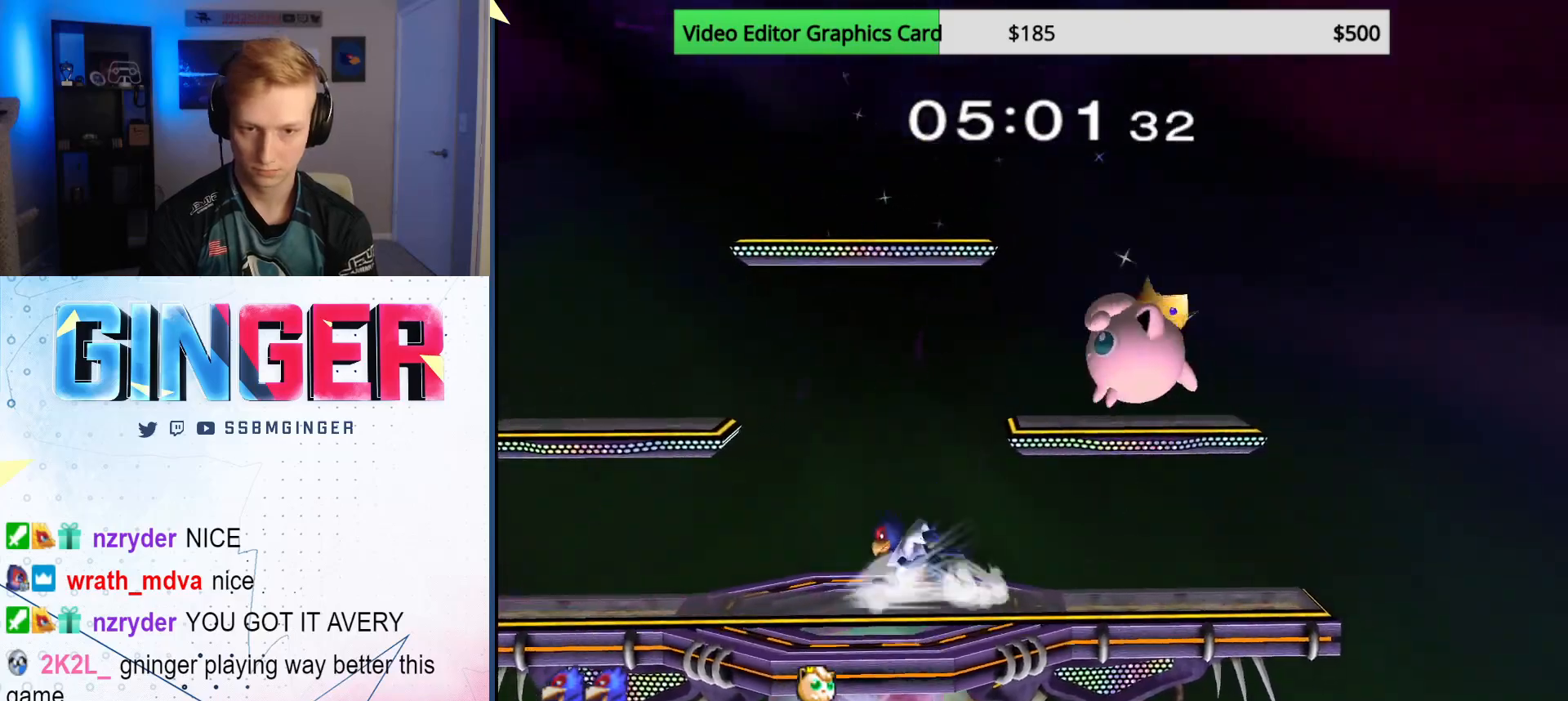
{"buttons": [], "left_stick": "right", "right_stick": "center", "events": [[283, "X", "down"], [317, "left_stick", "right"], [367, "X", "up"]]}
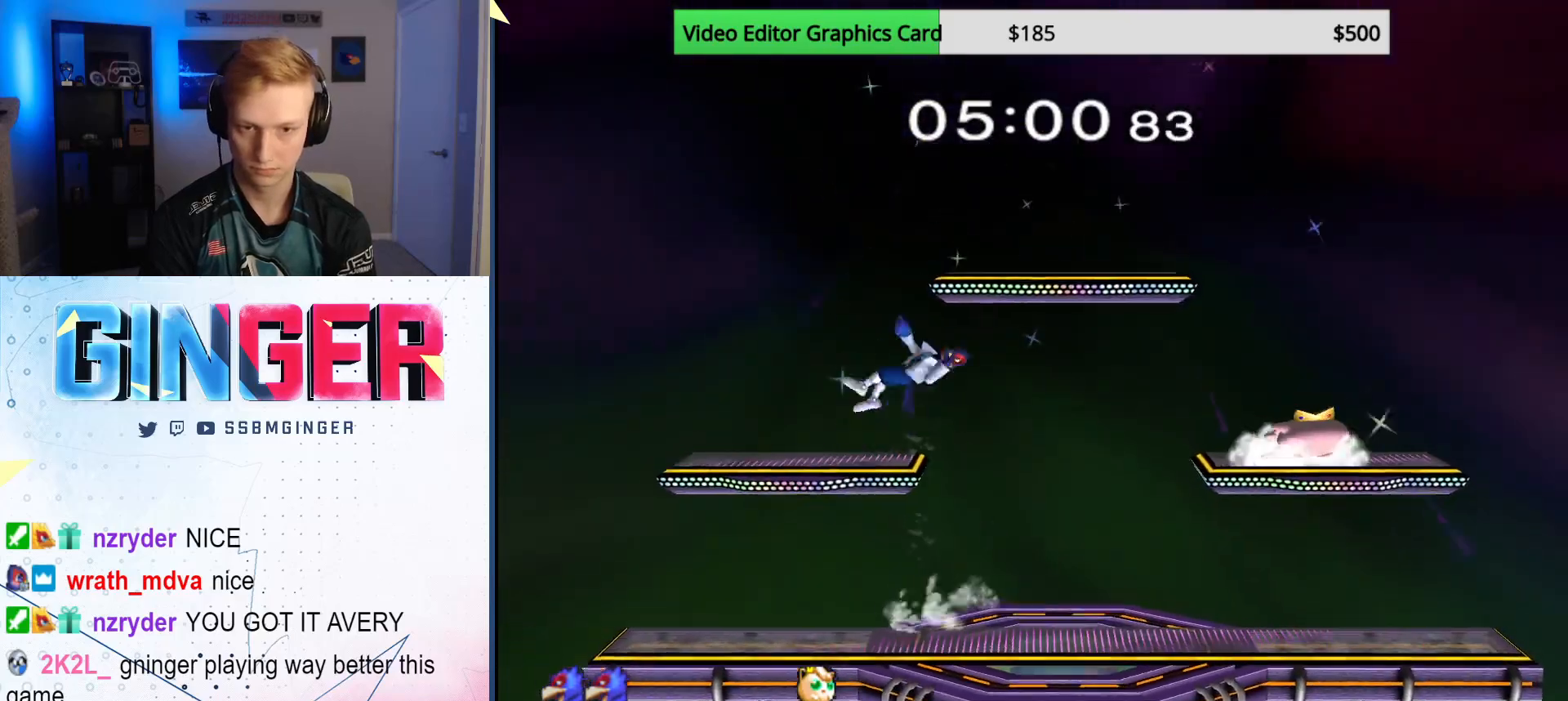
{"buttons": [], "left_stick": "left", "right_stick": "center", "events": [[150, "left_stick", "up"], [217, "left_stick", "center"], [400, "left_stick", "left"]]}
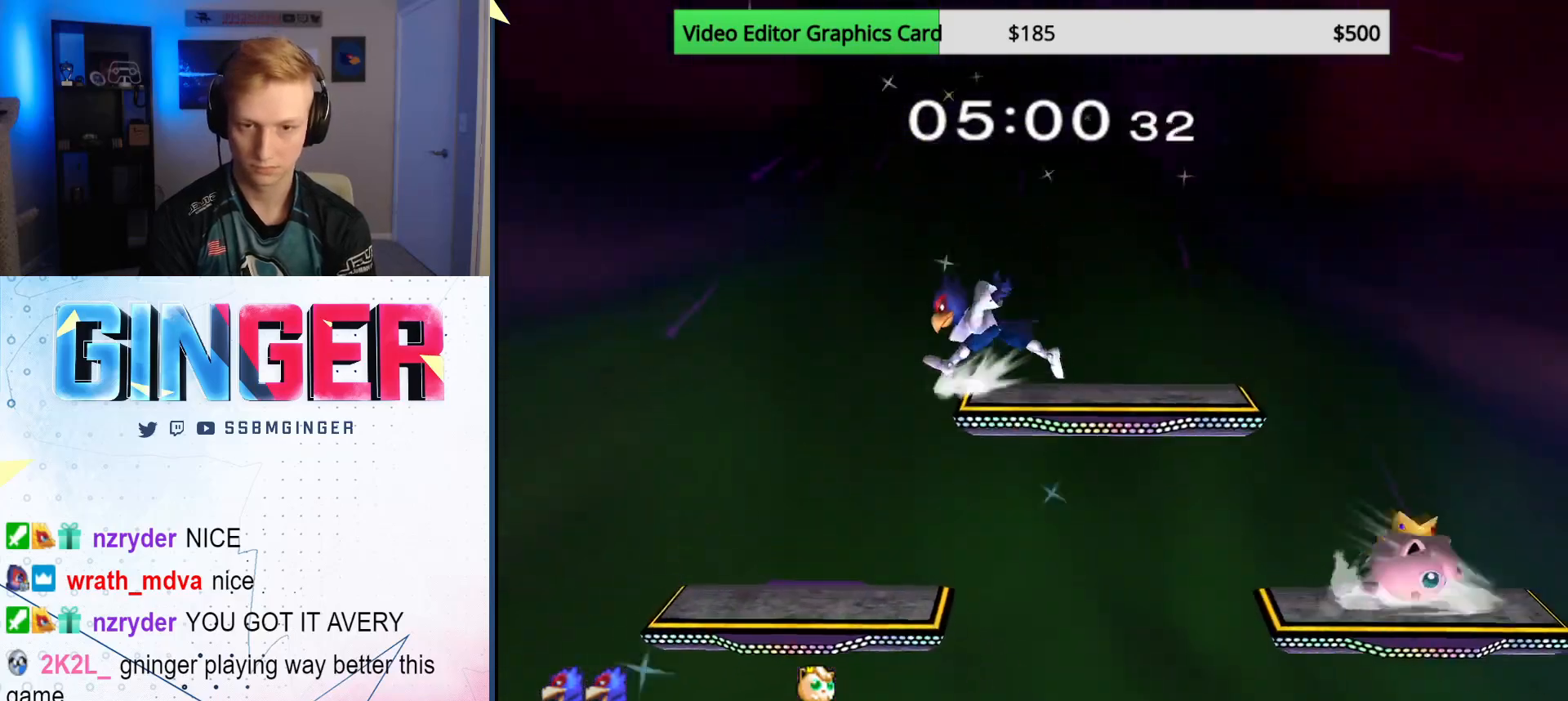
{"buttons": [], "left_stick": "down", "right_stick": "center", "events": [[100, "left_stick", "down"], [200, "left_stick", "center"], [300, "left_stick", "right"], [467, "left_stick", "down"]]}
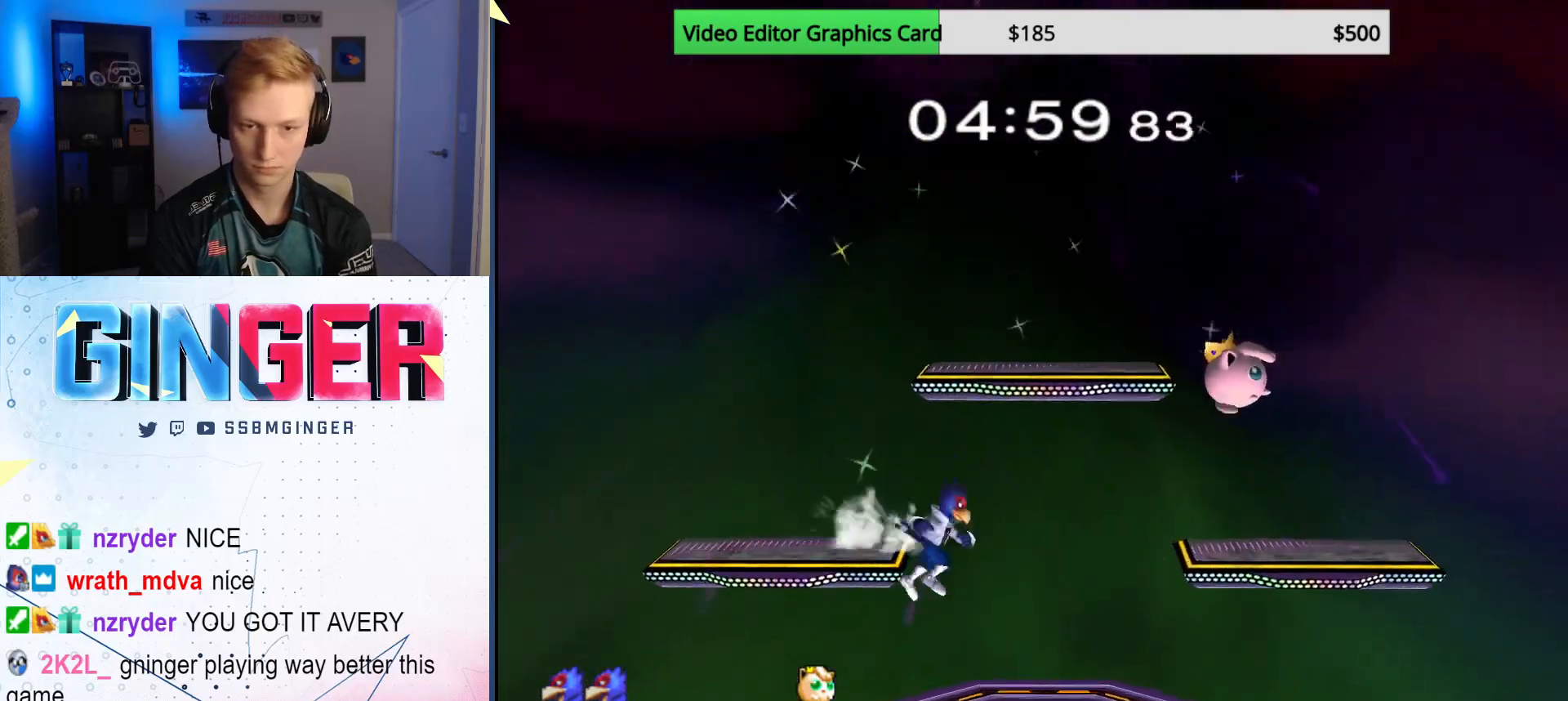
{"buttons": ["B"], "left_stick": "center", "right_stick": "center", "events": [[133, "left_stick", "center"], [183, "left_stick", "left"], [317, "X", "down"], [350, "left_stick", "right"], [367, "X", "up"], [400, "left_stick", "center"], [467, "B", "down"]]}
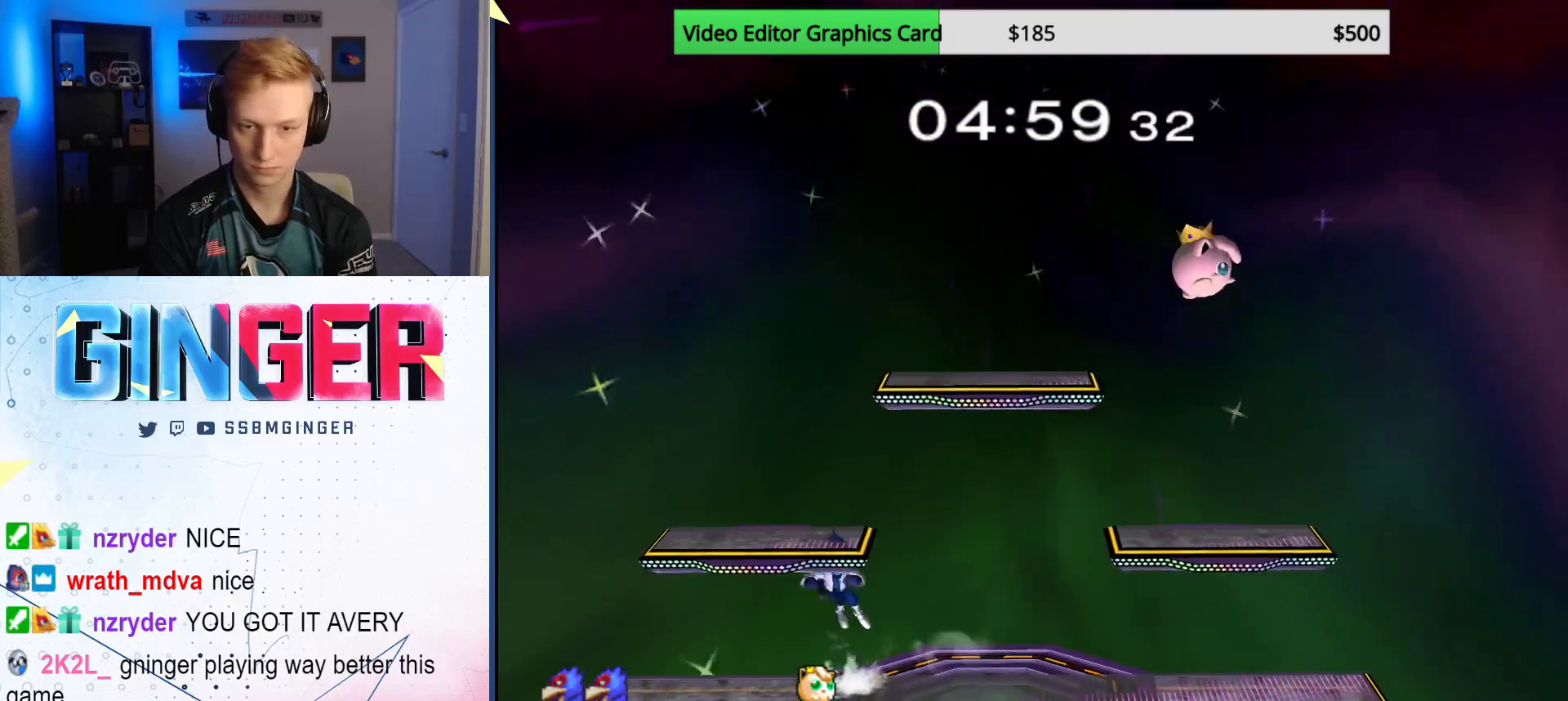
{"buttons": ["B"], "left_stick": "center", "right_stick": "center", "events": [[67, "left_stick", "down-right"], [100, "B", "up"], [200, "left_stick", "center"], [267, "X", "down"], [367, "X", "up"], [433, "B", "down"]]}
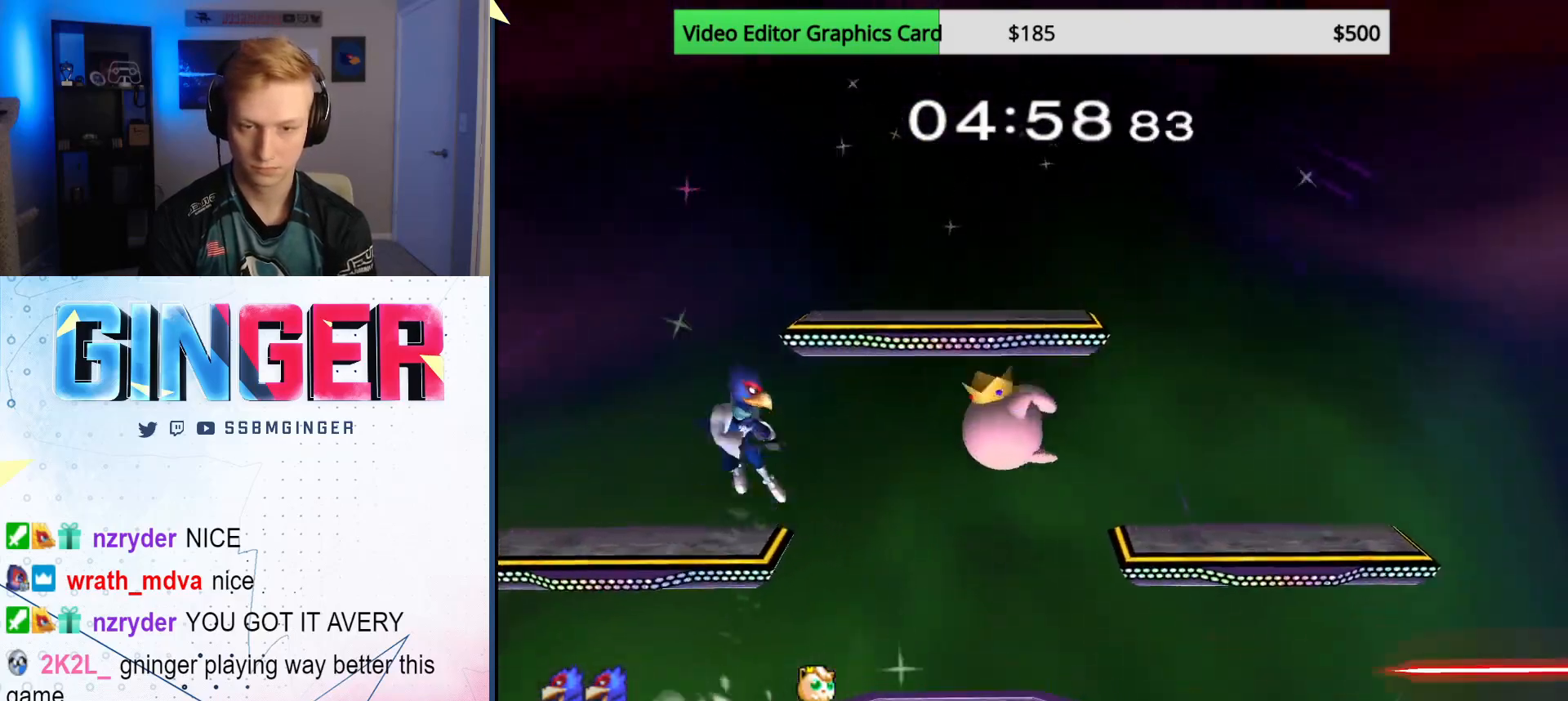
{"buttons": [], "left_stick": "center", "right_stick": "center", "events": [[17, "B", "up"], [50, "left_stick", "left"], [67, "B", "down"], [117, "B", "up"], [183, "B", "down"], [233, "B", "up"], [283, "left_stick", "down"], [383, "left_stick", "center"]]}
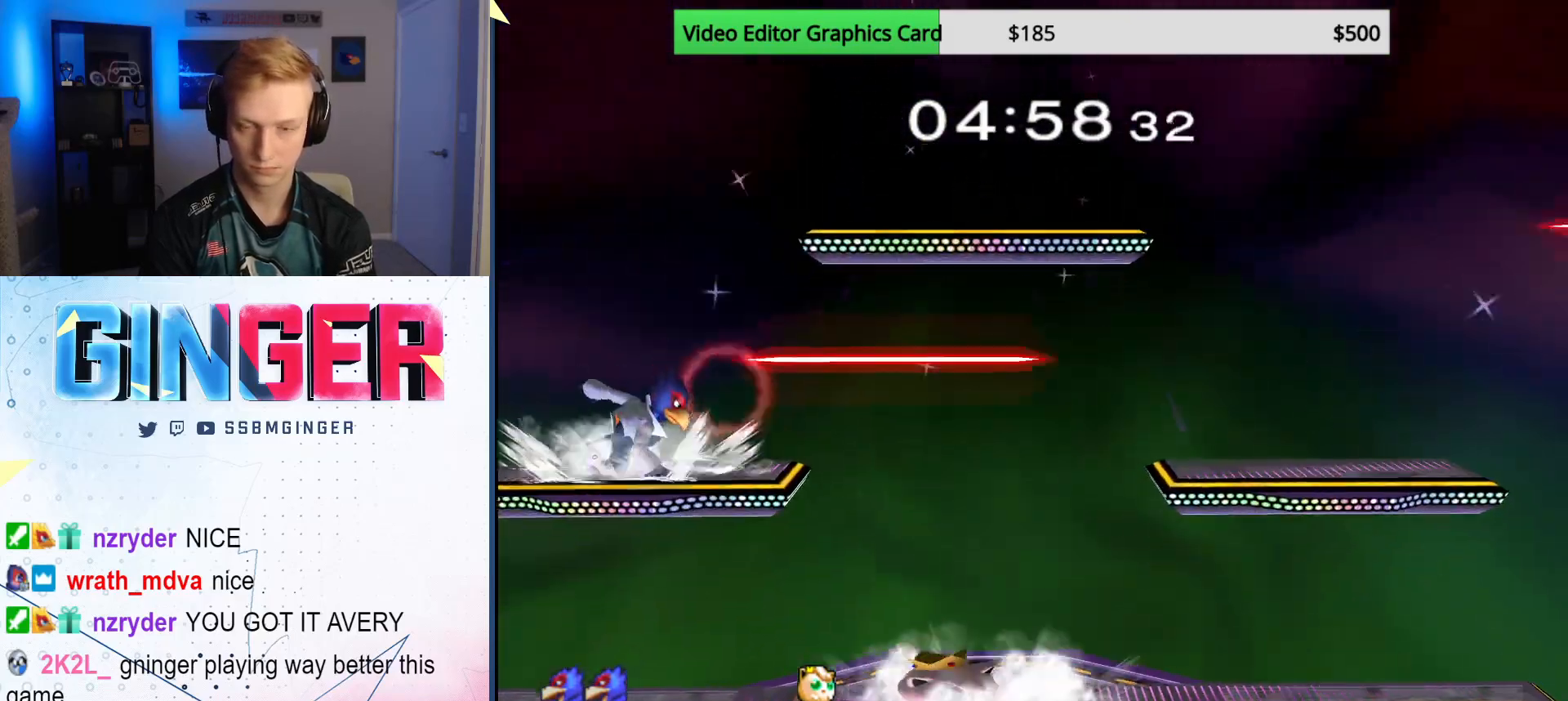
{"buttons": [], "left_stick": "right", "right_stick": "center", "events": [[33, "X", "down"], [83, "X", "up"], [183, "B", "down"], [317, "B", "up"], [333, "left_stick", "down-right"], [433, "left_stick", "center"], [500, "left_stick", "right"]]}
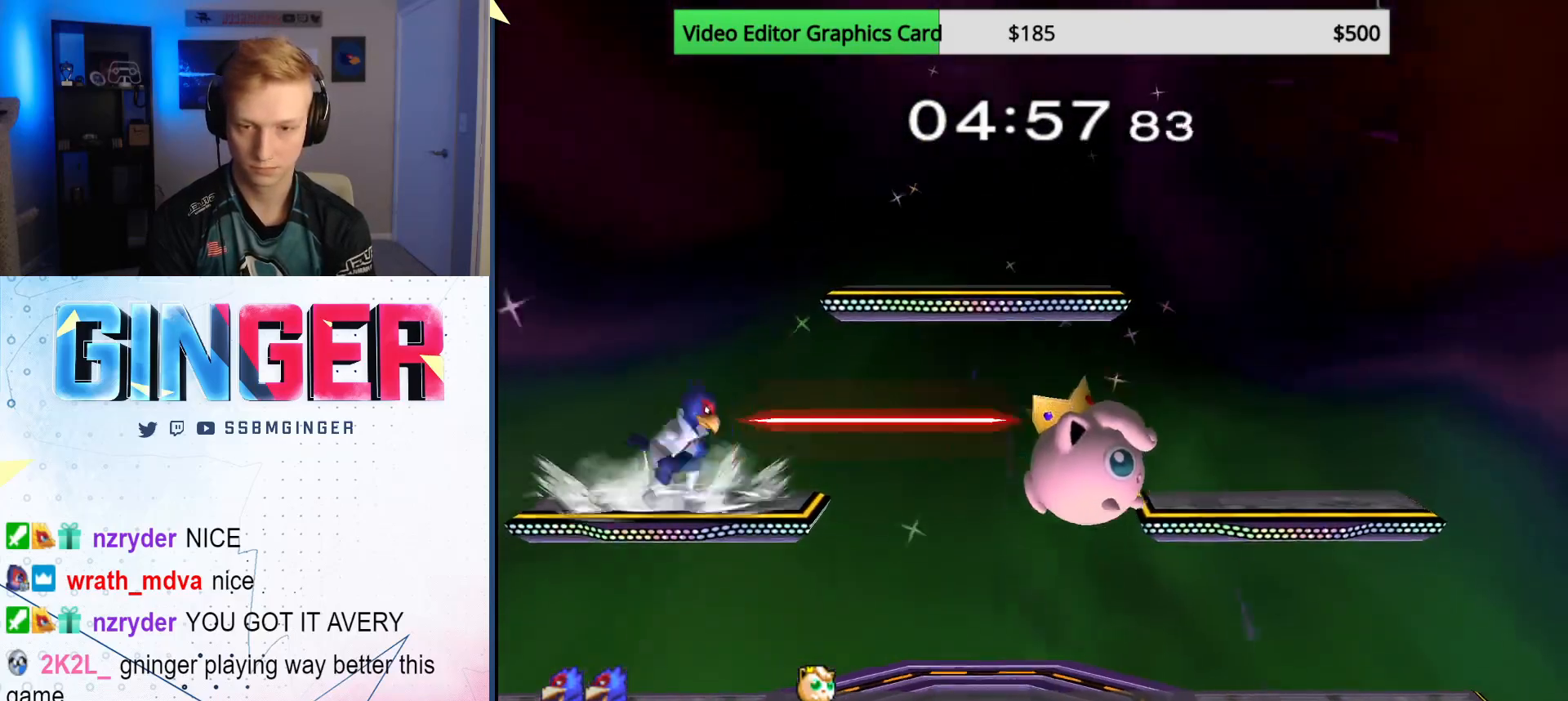
{"buttons": [], "left_stick": "up-right", "right_stick": "center", "events": [[50, "X", "down"], [100, "X", "up"], [133, "left_stick", "center"], [200, "B", "down"], [283, "B", "up"], [300, "left_stick", "down"], [467, "left_stick", "up-right"]]}
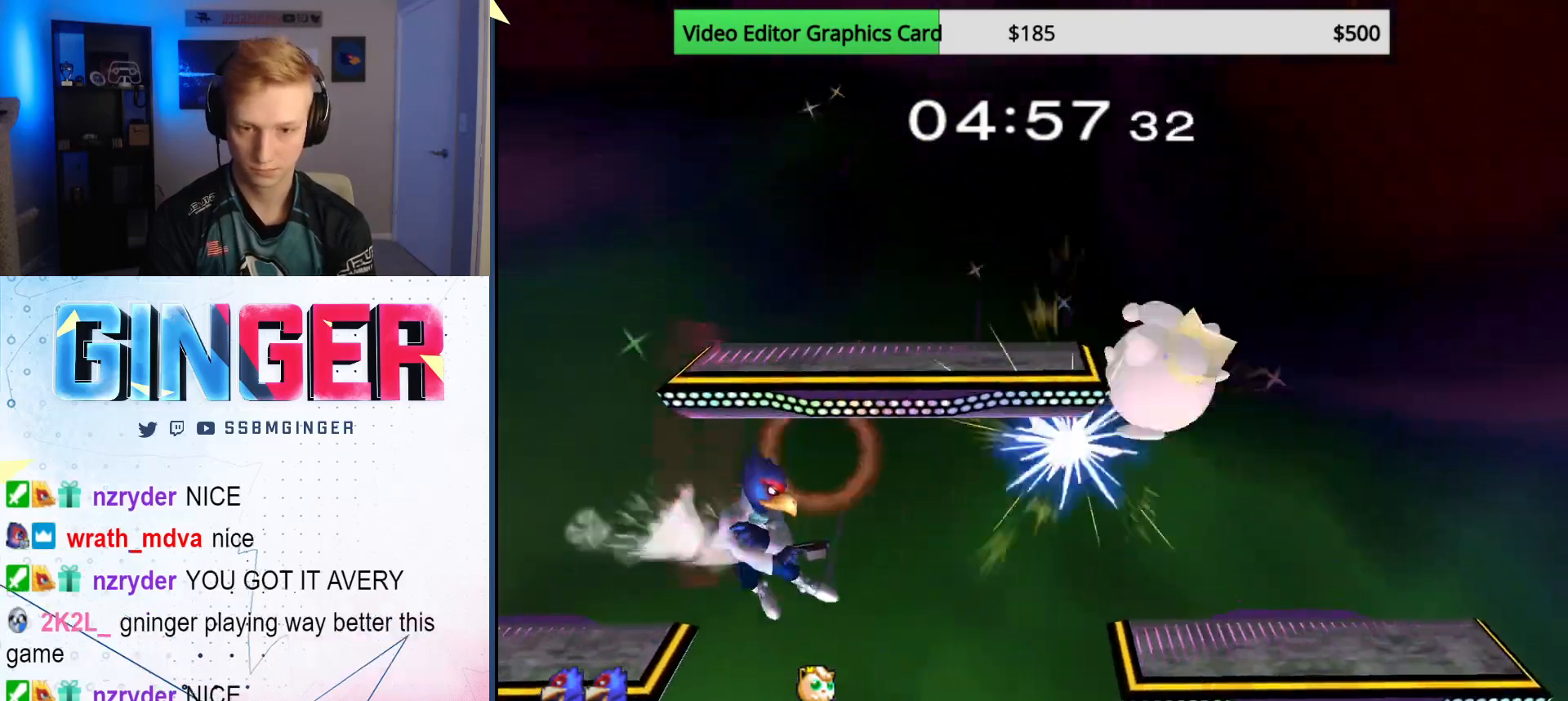
{"buttons": ["X"], "left_stick": "left", "right_stick": "center", "events": [[17, "left_stick", "up"], [83, "left_stick", "center"], [283, "left_stick", "left"], [483, "X", "down"]]}
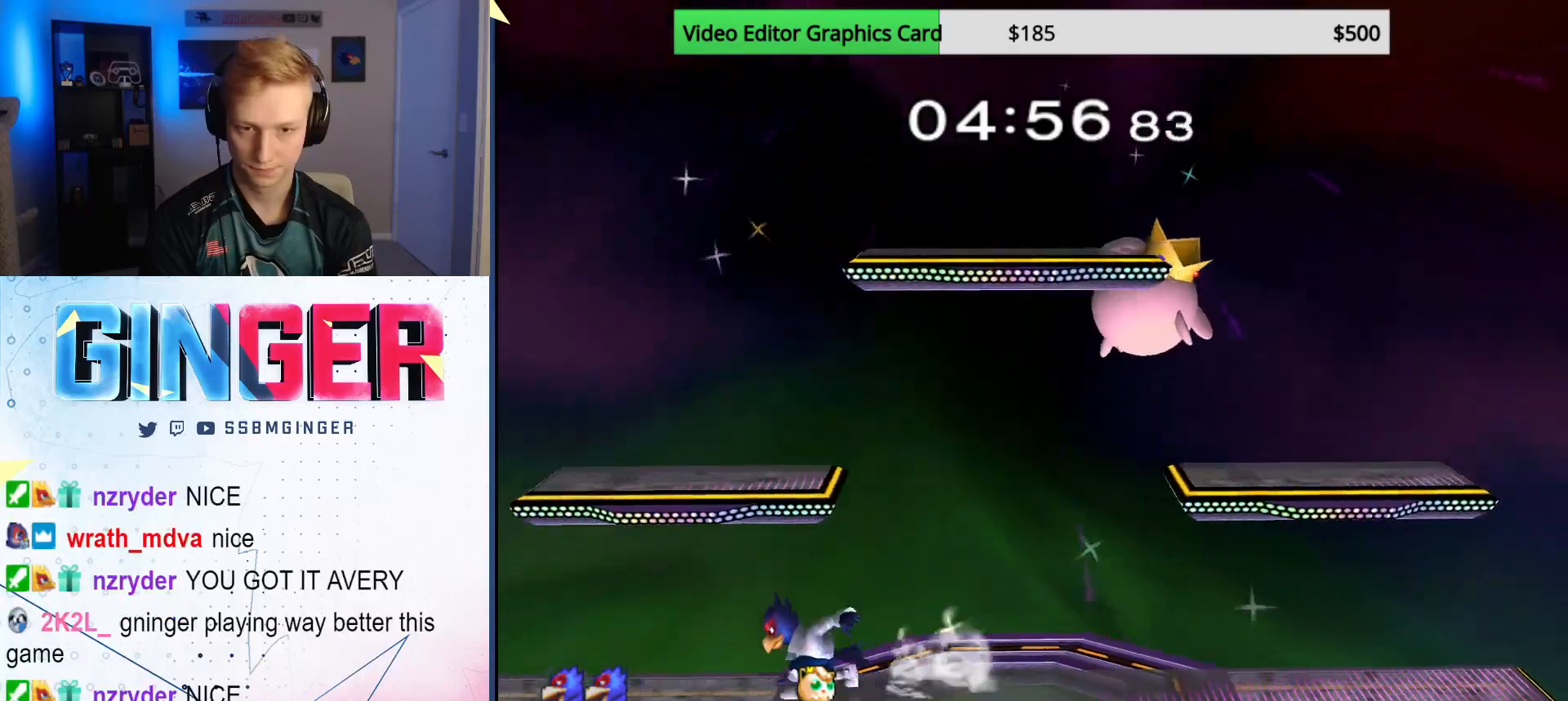
{"buttons": [], "left_stick": "left", "right_stick": "center", "events": [[17, "left_stick", "right"], [50, "X", "up"], [100, "left_stick", "center"], [133, "B", "down"], [267, "B", "up"], [267, "left_stick", "down-right"], [400, "left_stick", "left"]]}
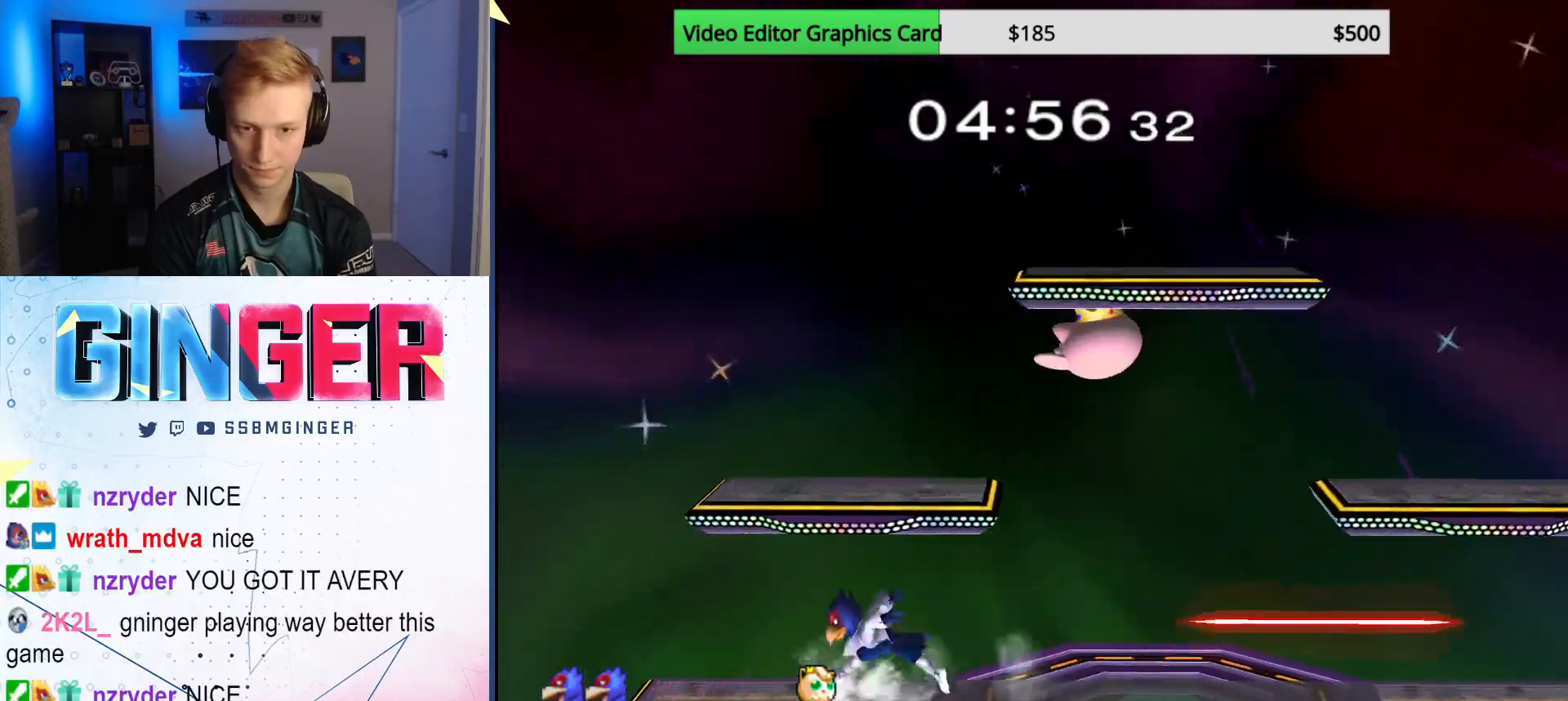
{"buttons": [], "left_stick": "down-right", "right_stick": "center", "events": [[17, "left_stick", "right"], [117, "left_stick", "left"], [217, "X", "down"], [250, "left_stick", "right"], [267, "X", "up"], [350, "left_stick", "center"], [367, "B", "down"], [483, "B", "up"], [483, "left_stick", "down-right"]]}
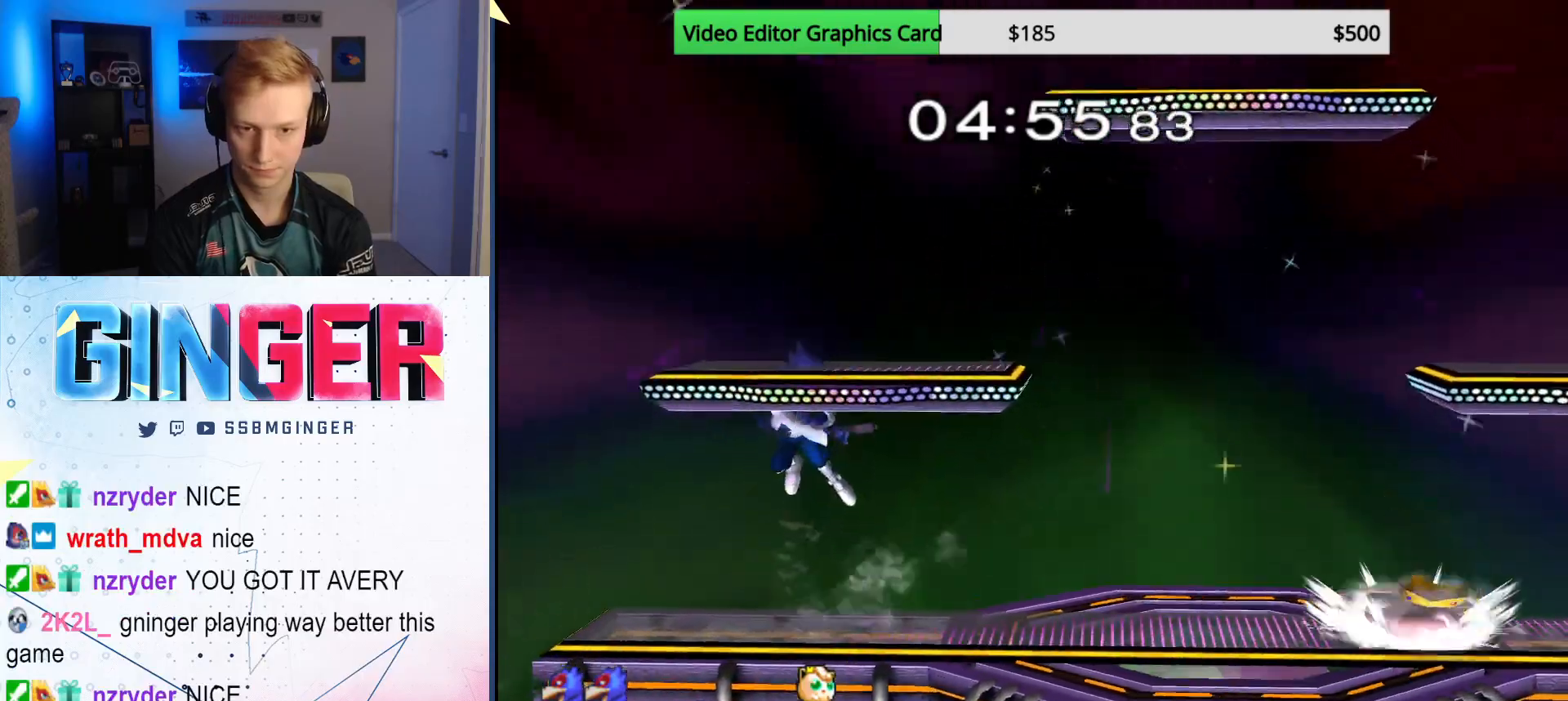
{"buttons": [], "left_stick": "down", "right_stick": "center", "events": [[117, "left_stick", "right"], [183, "X", "down"], [217, "X", "up"], [267, "left_stick", "center"], [333, "B", "down"], [467, "B", "up"], [467, "left_stick", "down"]]}
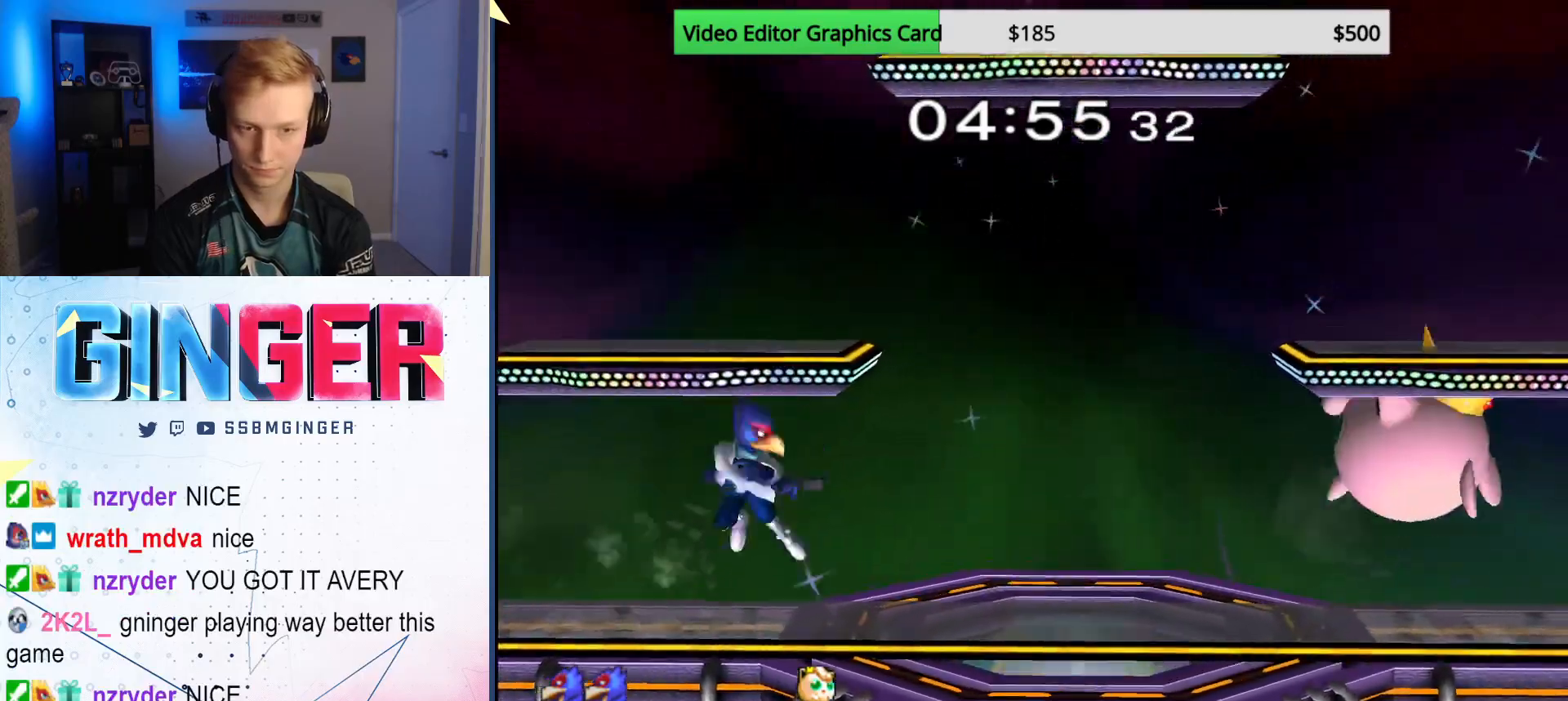
{"buttons": [], "left_stick": "left", "right_stick": "center", "events": [[100, "left_stick", "right"], [233, "left_stick", "left"], [333, "left_stick", "right"], [433, "left_stick", "left"]]}
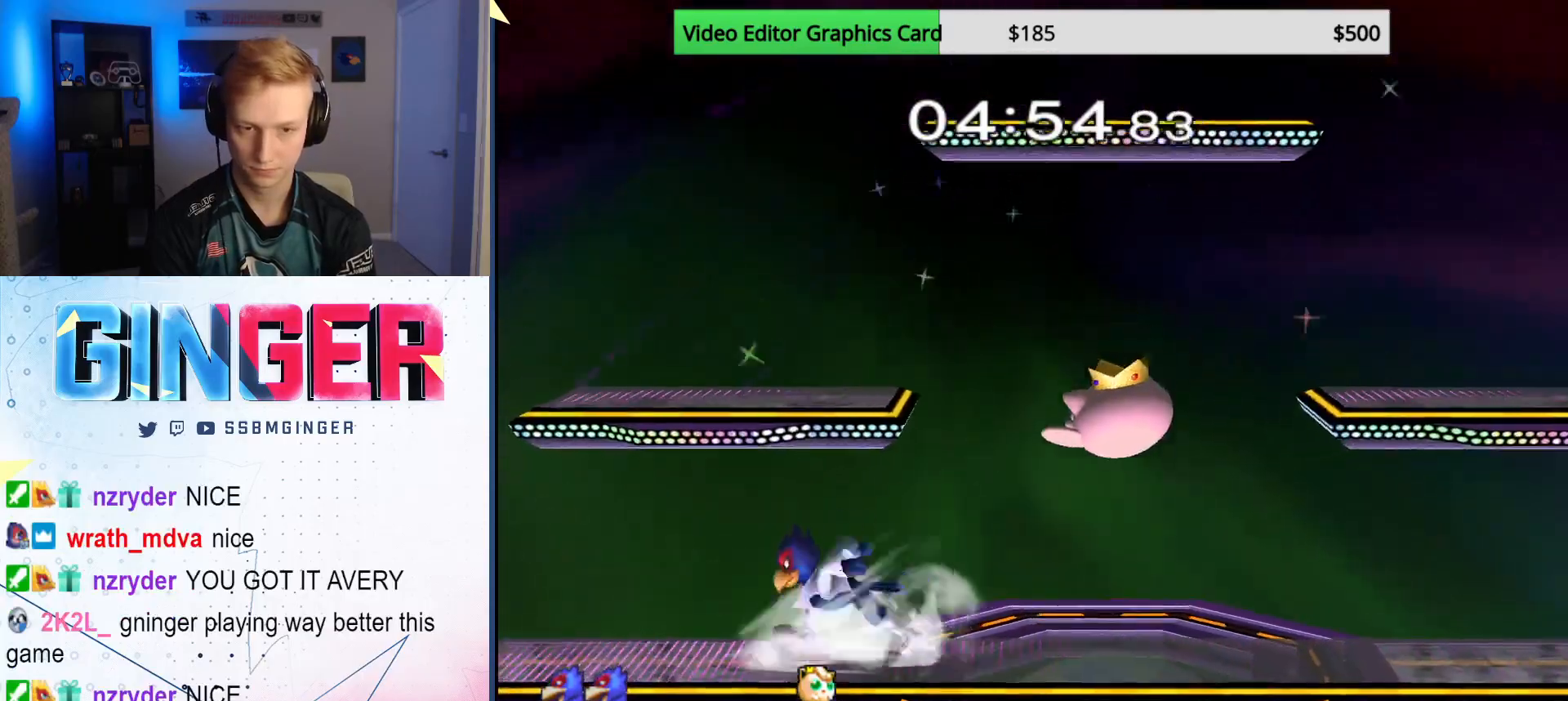
{"buttons": ["X"], "left_stick": "right", "right_stick": "center", "events": [[17, "X", "down"], [50, "left_stick", "right"], [67, "X", "up"], [133, "left_stick", "center"], [167, "B", "down"], [267, "B", "up"], [283, "left_stick", "down-right"], [433, "left_stick", "right"], [450, "X", "down"]]}
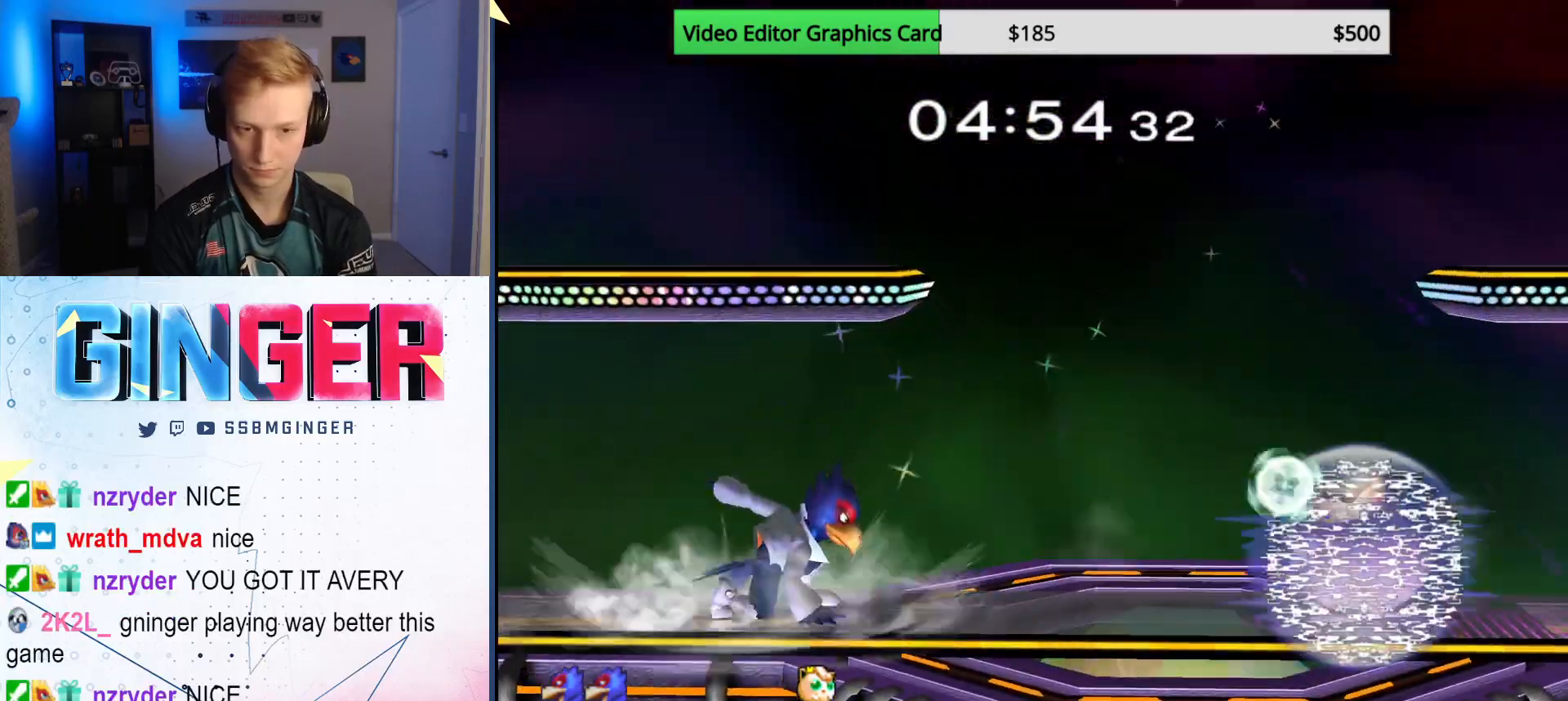
{"buttons": [], "left_stick": "right", "right_stick": "center", "events": [[17, "X", "up"], [50, "left_stick", "center"], [117, "B", "down"], [233, "B", "up"], [233, "left_stick", "down-right"], [350, "left_stick", "center"], [417, "left_stick", "right"], [433, "X", "down"], [483, "X", "up"]]}
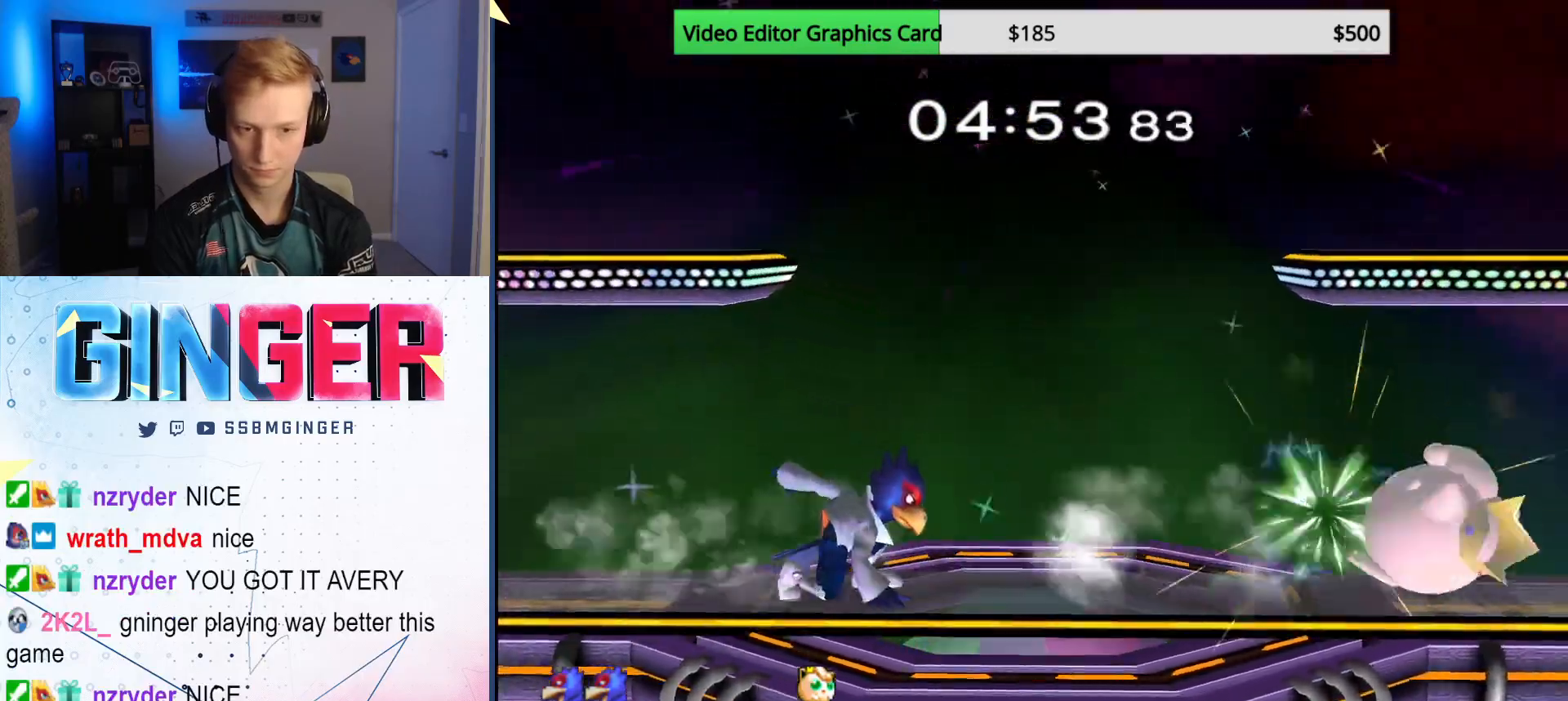
{"buttons": ["R1"], "left_stick": "left", "right_stick": "center", "events": [[50, "A", "down"], [50, "left_stick", "down"], [200, "A", "up"], [217, "left_stick", "up-left"], [283, "left_stick", "up"], [433, "R1", "down"], [467, "left_stick", "left"]]}
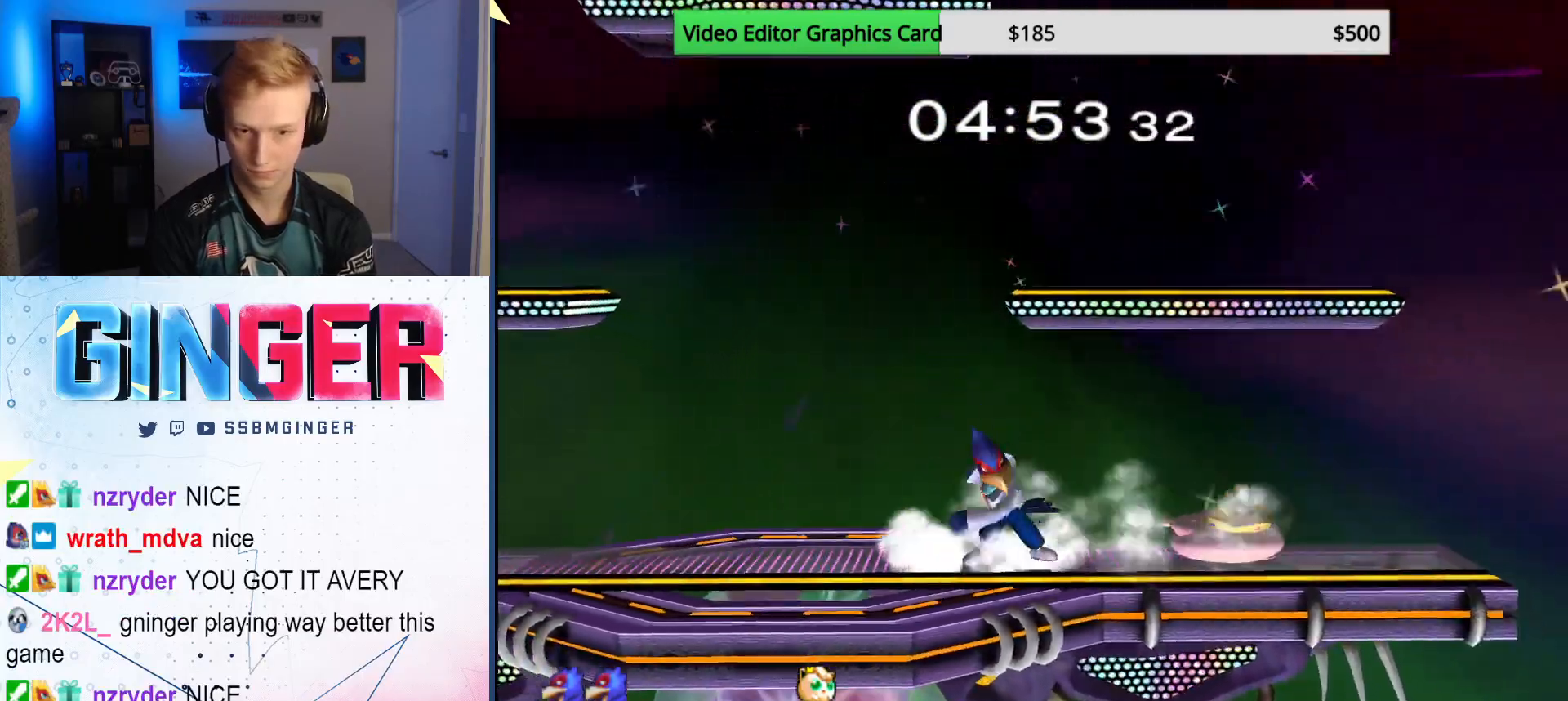
{"buttons": [], "left_stick": "center", "right_stick": "center", "events": [[117, "right_stick", "left"], [433, "right_stick", "center"], [450, "R1", "up"], [467, "left_stick", "center"]]}
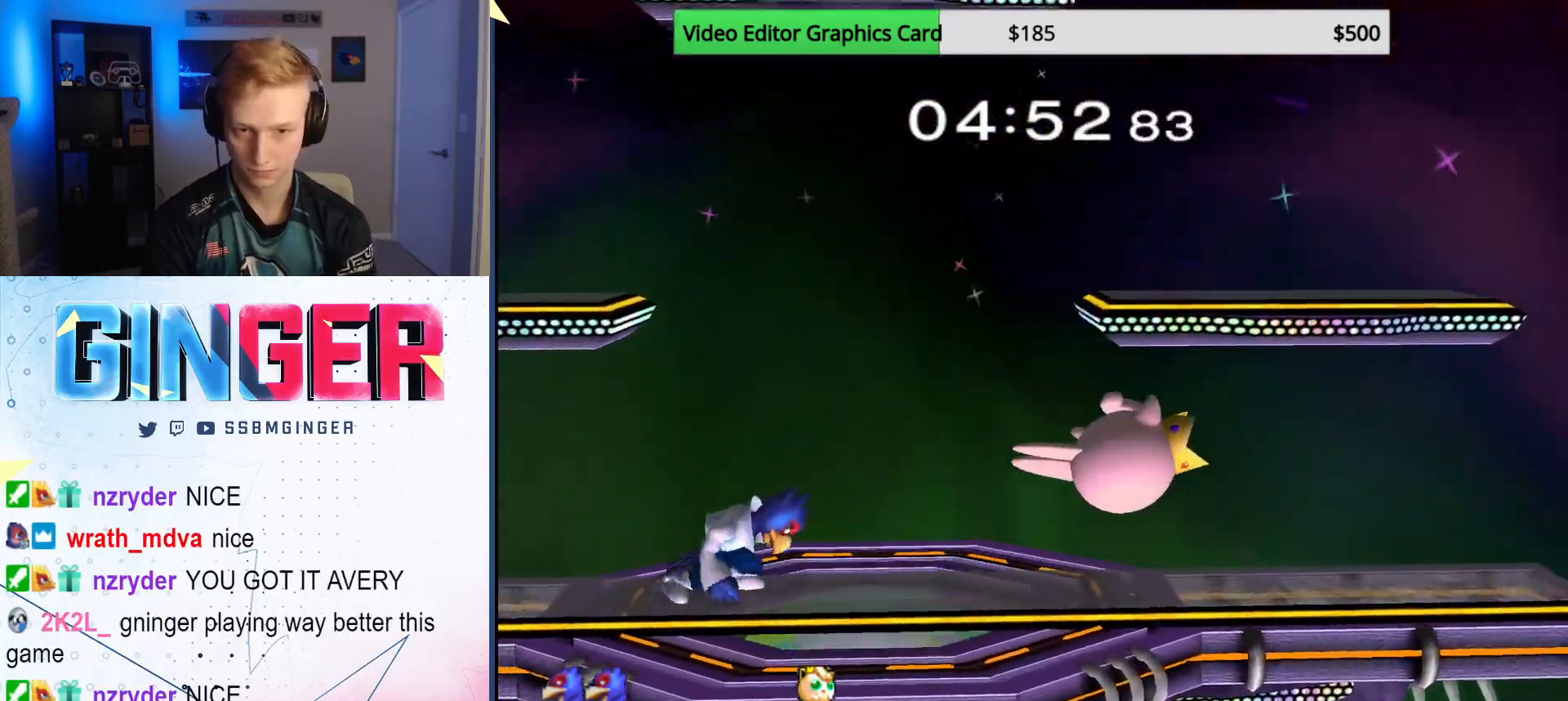
{"buttons": [], "left_stick": "down-right", "right_stick": "center", "events": [[133, "left_stick", "left"], [200, "X", "down"], [233, "left_stick", "right"], [250, "X", "up"], [317, "left_stick", "center"], [350, "B", "down"], [467, "left_stick", "down-right"], [483, "B", "up"]]}
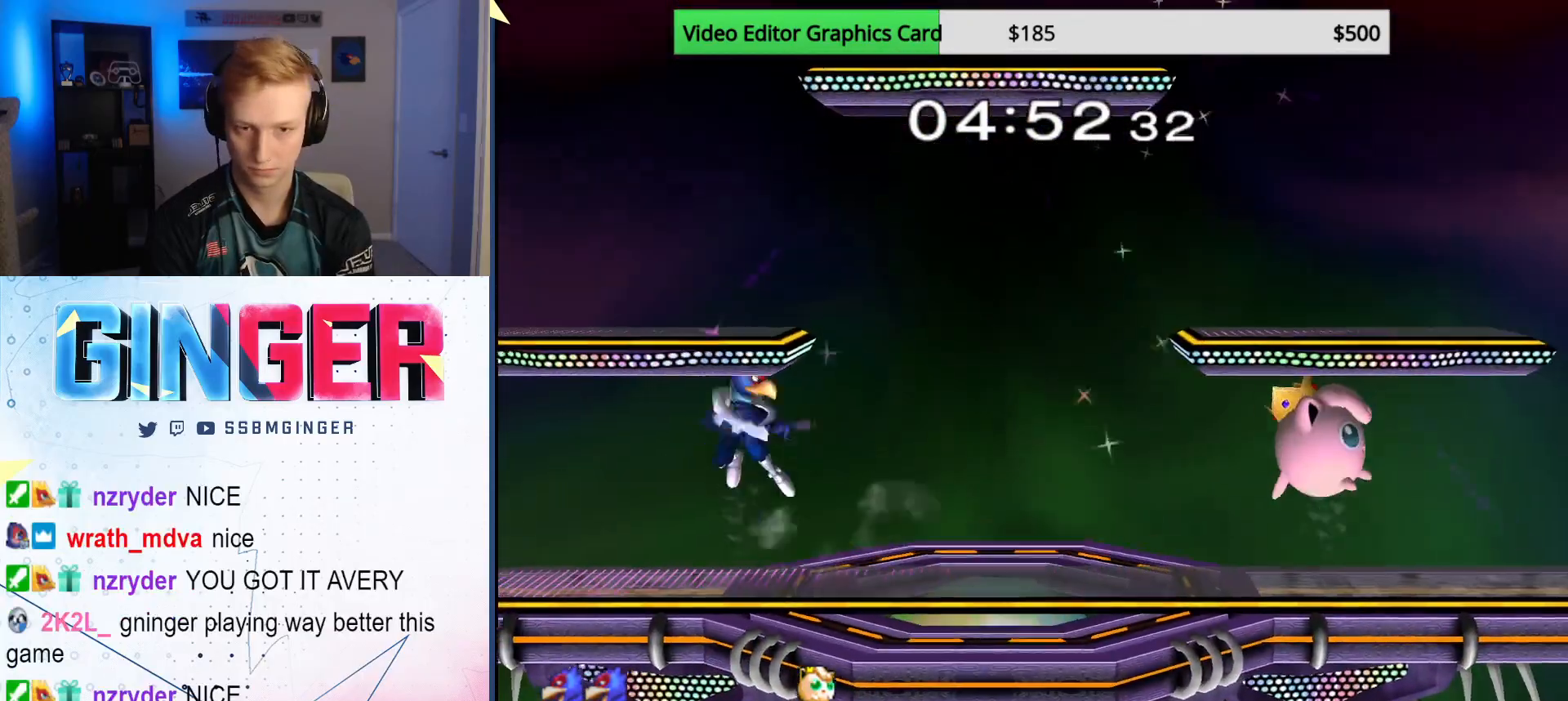
{"buttons": ["X"], "left_stick": "right", "right_stick": "center", "events": [[83, "left_stick", "center"], [133, "left_stick", "right"], [250, "left_stick", "left"], [483, "X", "down"], [500, "left_stick", "right"]]}
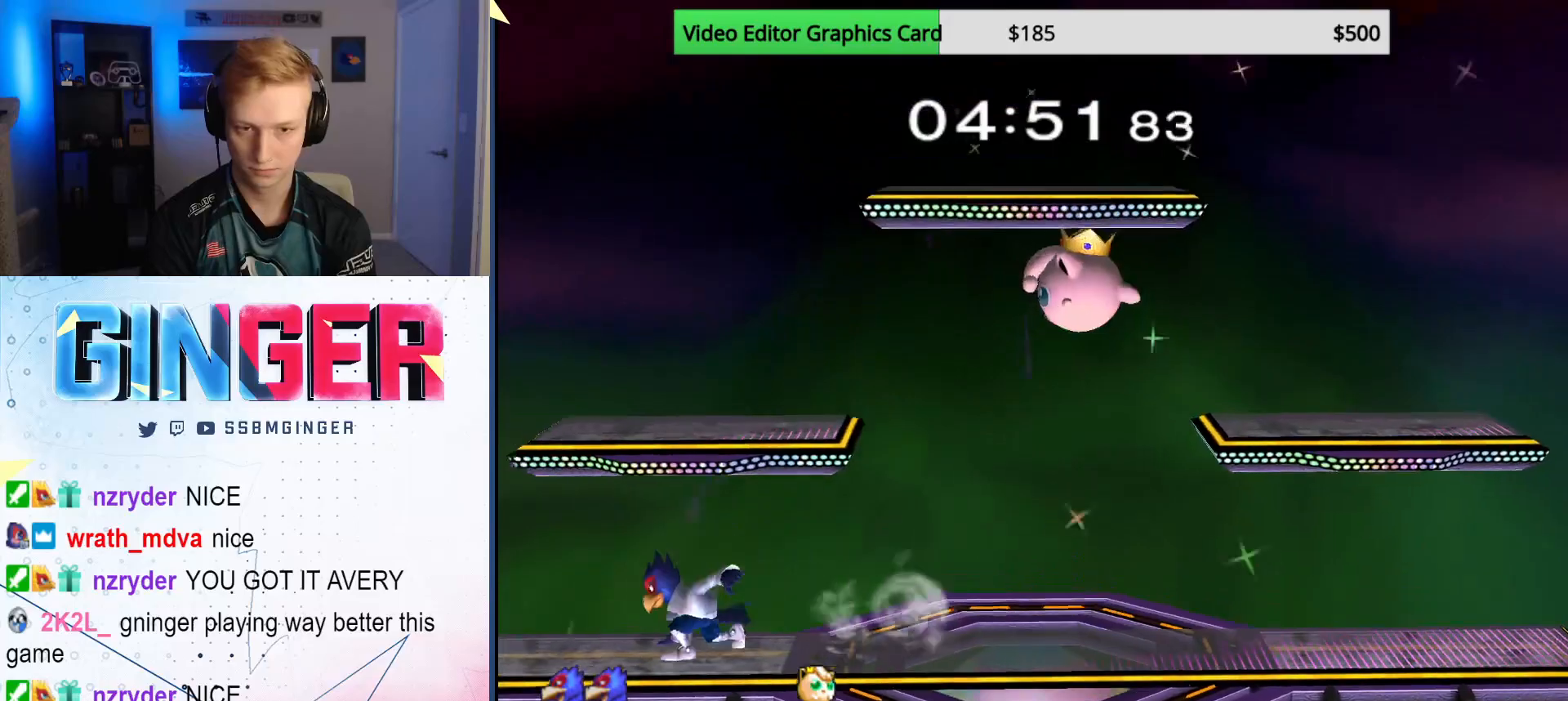
{"buttons": [], "left_stick": "right", "right_stick": "center", "events": [[33, "X", "up"], [100, "left_stick", "center"], [117, "B", "down"], [200, "left_stick", "up-left"], [233, "B", "up"], [350, "left_stick", "down-left"], [433, "left_stick", "center"], [500, "left_stick", "right"]]}
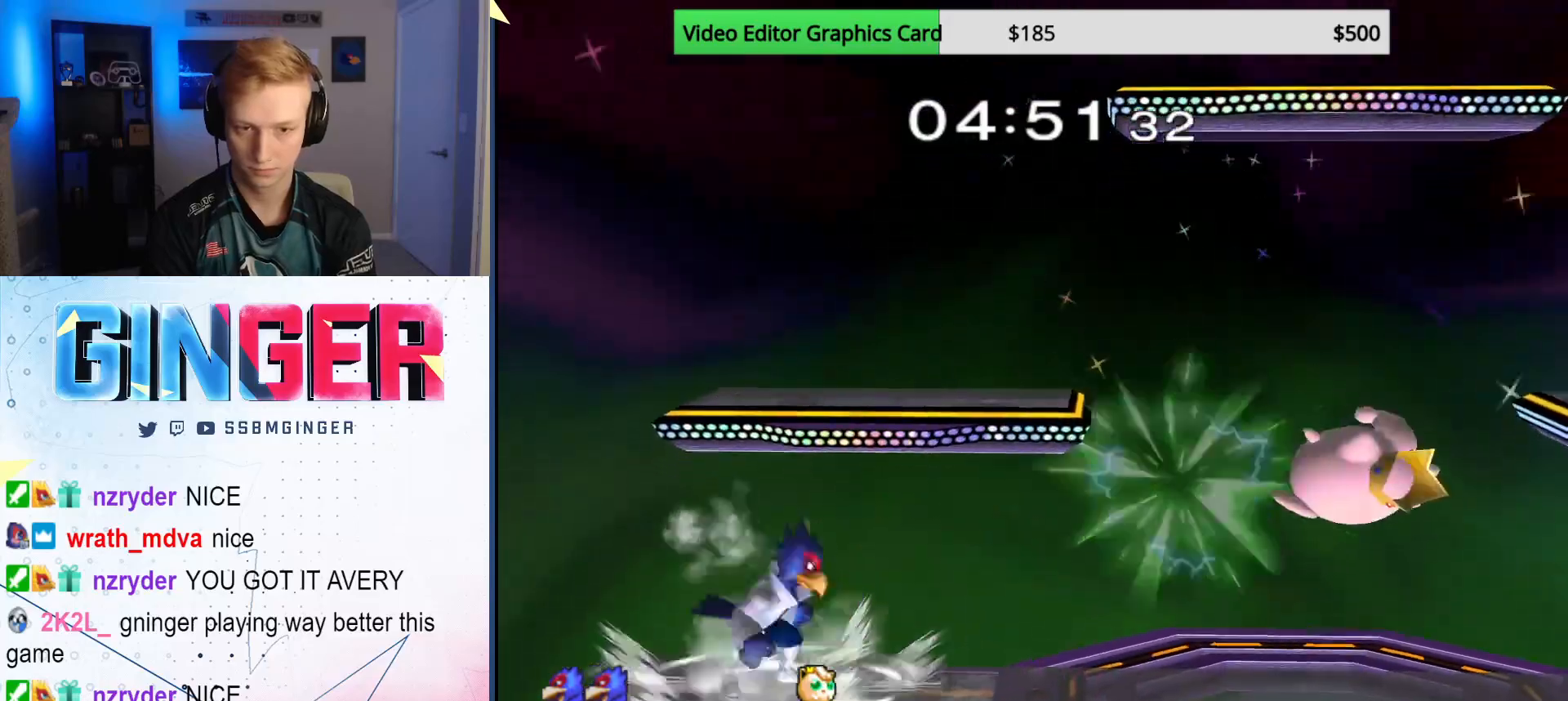
{"buttons": [], "left_stick": "right", "right_stick": "center", "events": [[33, "X", "down"], [83, "X", "up"], [150, "left_stick", "center"], [183, "B", "down"], [300, "B", "up"], [300, "left_stick", "down-right"], [383, "left_stick", "right"]]}
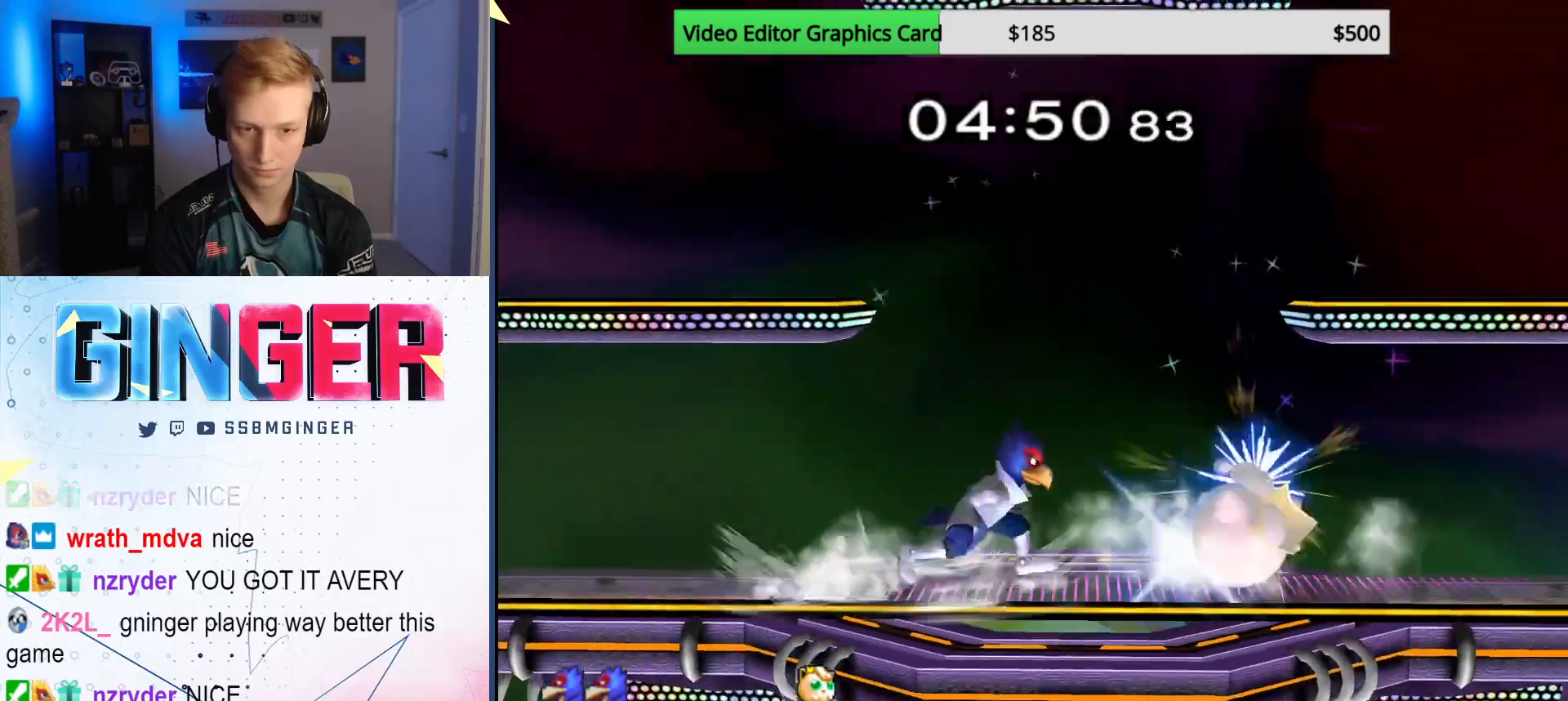
{"buttons": [], "left_stick": "center", "right_stick": "center", "events": [[67, "A", "down"], [133, "A", "up"], [200, "A", "down"], [317, "A", "up"], [333, "left_stick", "center"]]}
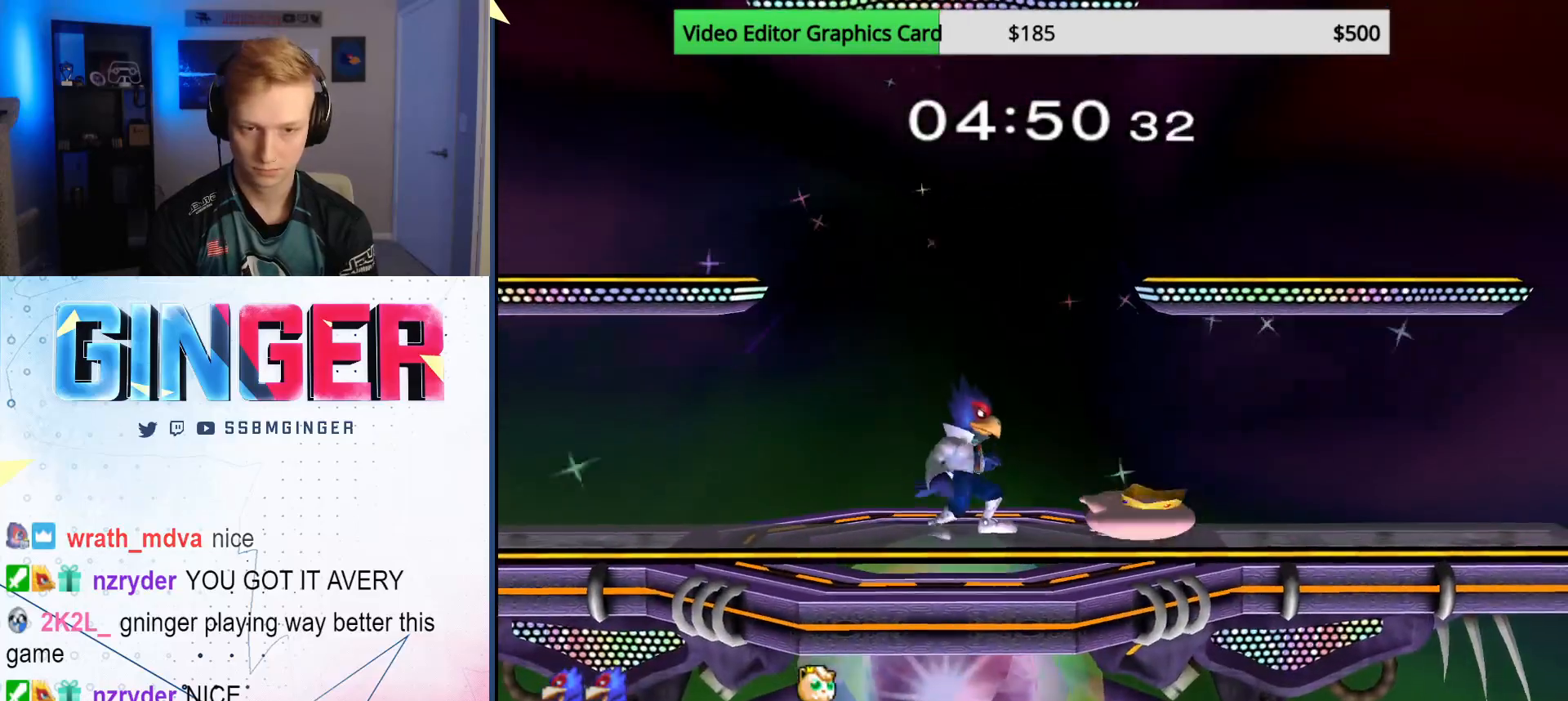
{"buttons": [], "left_stick": "up-left", "right_stick": "center", "events": [[83, "left_stick", "left"], [167, "X", "down"], [183, "left_stick", "right"], [200, "X", "up"], [267, "A", "down"], [383, "A", "up"], [450, "left_stick", "up-left"]]}
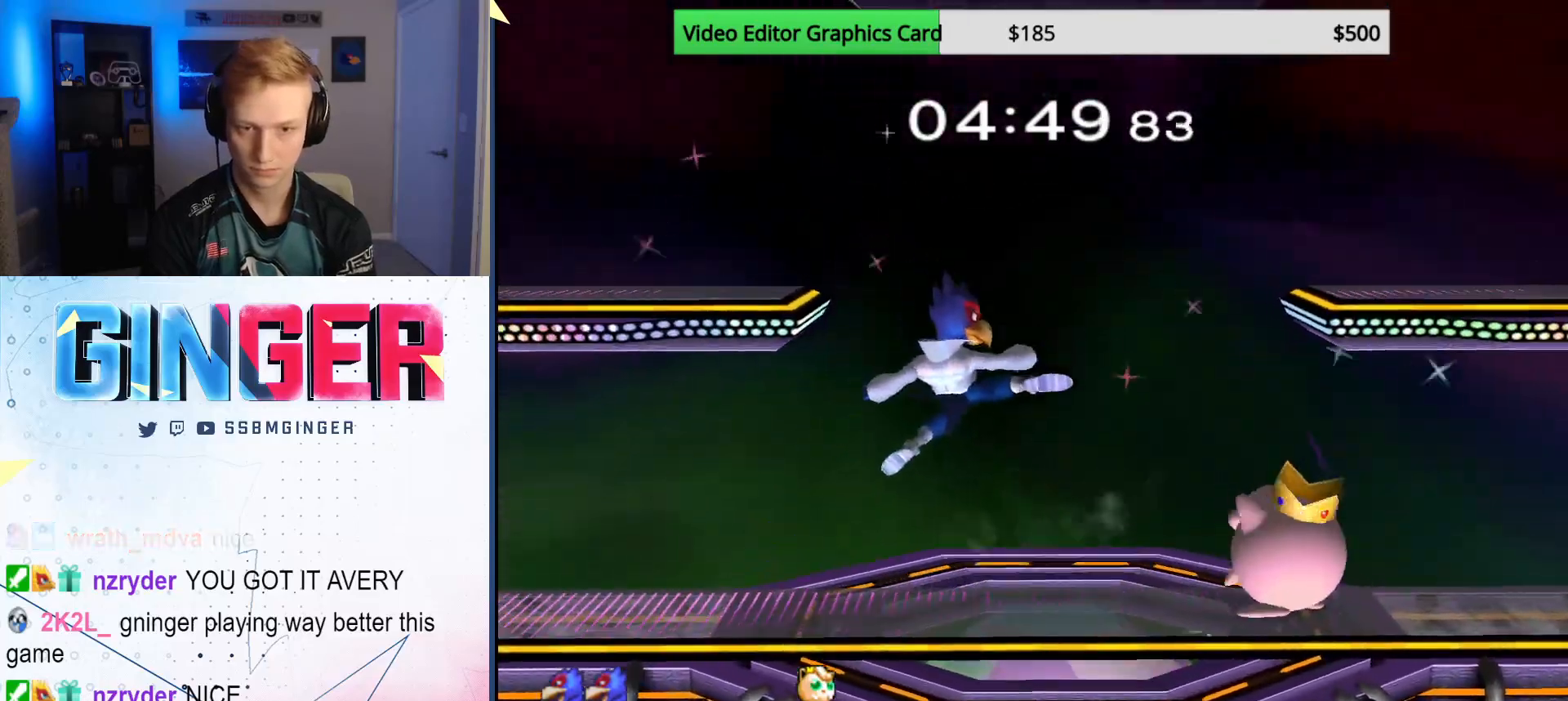
{"buttons": ["B"], "left_stick": "center", "right_stick": "center", "events": [[150, "left_stick", "center"], [217, "left_stick", "left"], [283, "X", "down"], [333, "left_stick", "right"], [350, "X", "up"], [417, "left_stick", "center"], [450, "B", "down"]]}
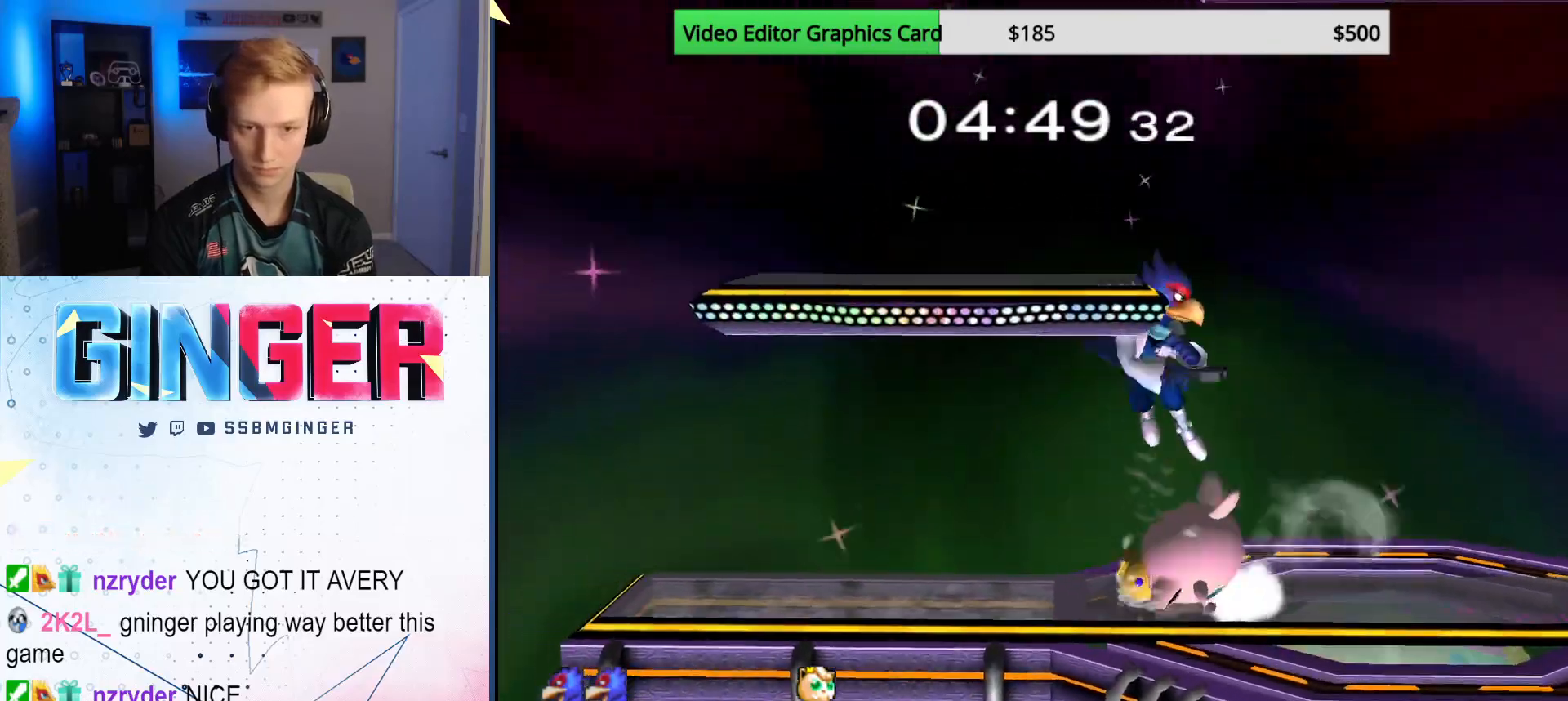
{"buttons": ["X"], "left_stick": "right", "right_stick": "center", "events": [[17, "B", "up"], [133, "left_stick", "down"], [267, "B", "down"], [350, "B", "up"], [367, "left_stick", "down-right"], [400, "X", "down"], [467, "left_stick", "right"]]}
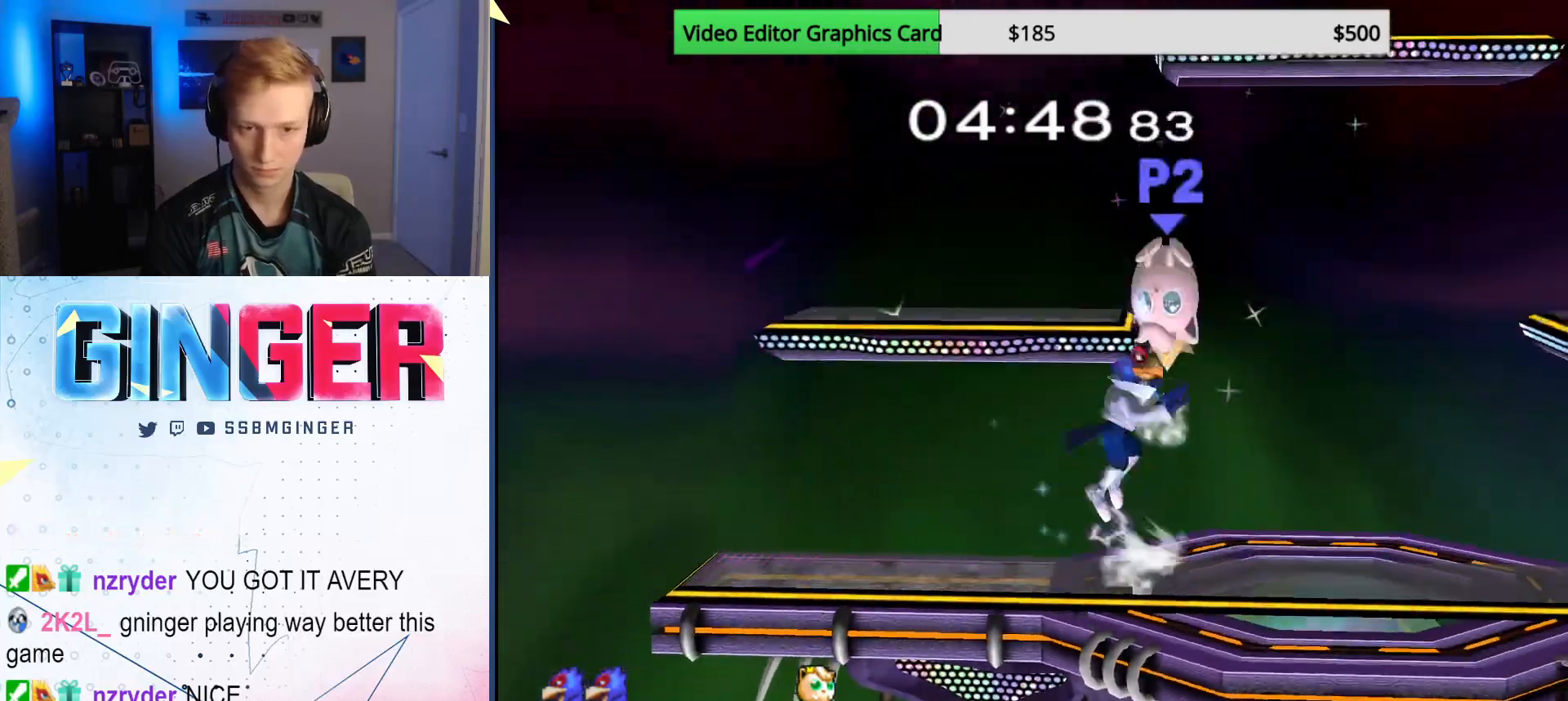
{"buttons": [], "left_stick": "left", "right_stick": "center", "events": [[100, "X", "up"], [217, "X", "down"], [267, "left_stick", "center"], [300, "X", "up"], [383, "left_stick", "up-left"], [383, "right_stick", "down"], [483, "right_stick", "center"], [500, "left_stick", "left"]]}